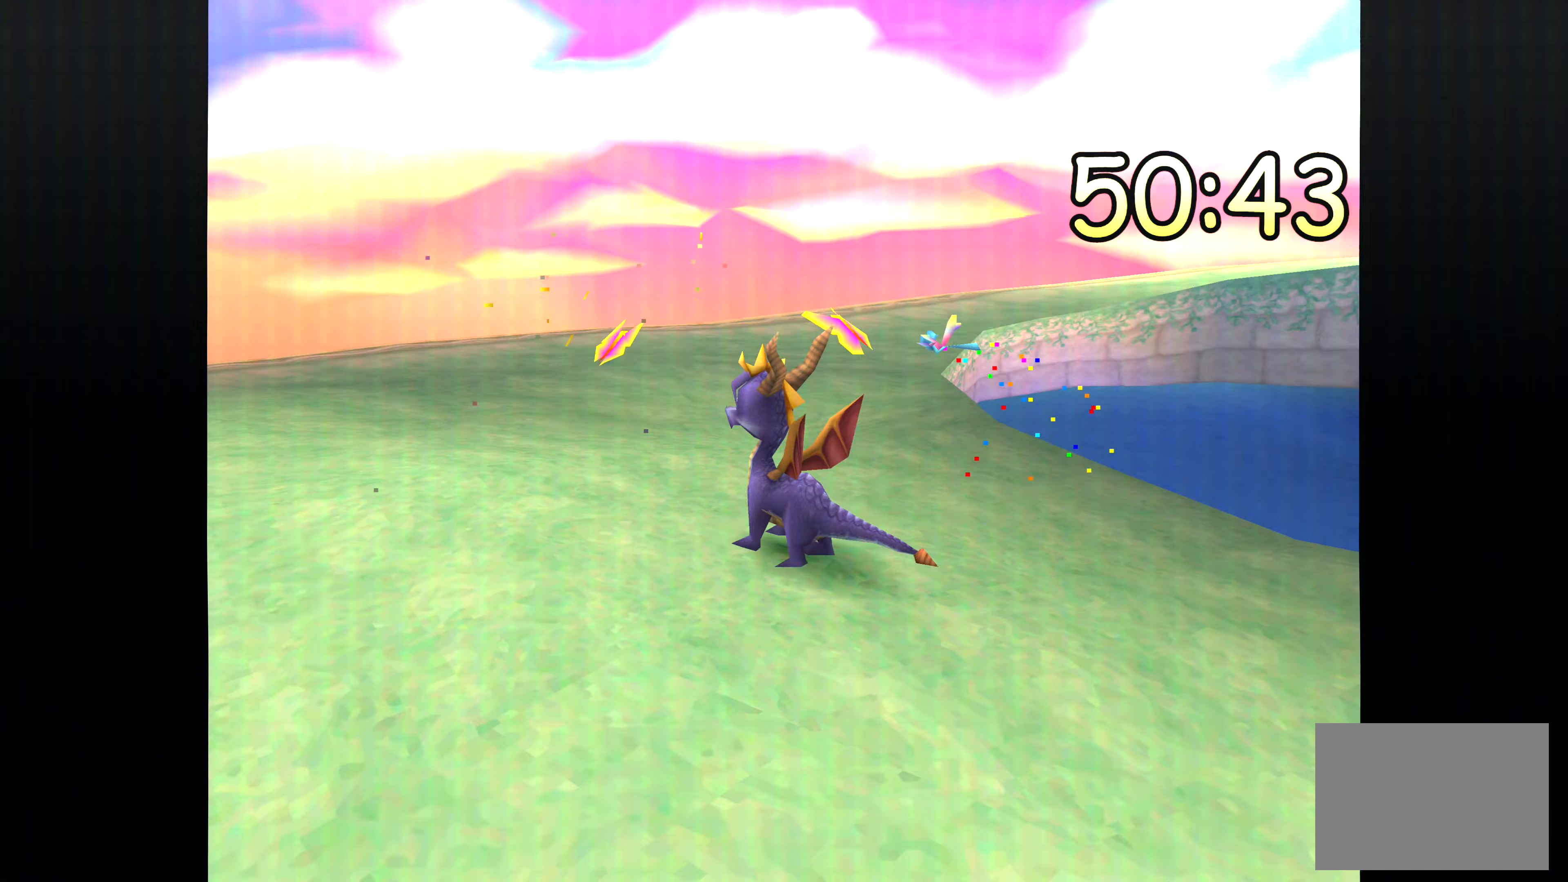
Gameplay with a controller (PlayStation layout); each line is a JSON object with the inputs held at the frame after it (dt_ms = milliseconds from this image to that frame). "events" lists button and stick changes between this image and that frame as [ms after this image, input, new state], when the widget could be followed in between. Not read: DPAD_DOWN DPAD_LEFT DPAD_RIGHT DPAD_UP L1 L2 L3 R1 R2 R3 SELECT.
{"dt_ms": 500, "buttons": [], "left_stick": "center", "right_stick": "center", "events": [[134, "left_stick", "down-right"], [467, "left_stick", "center"]]}
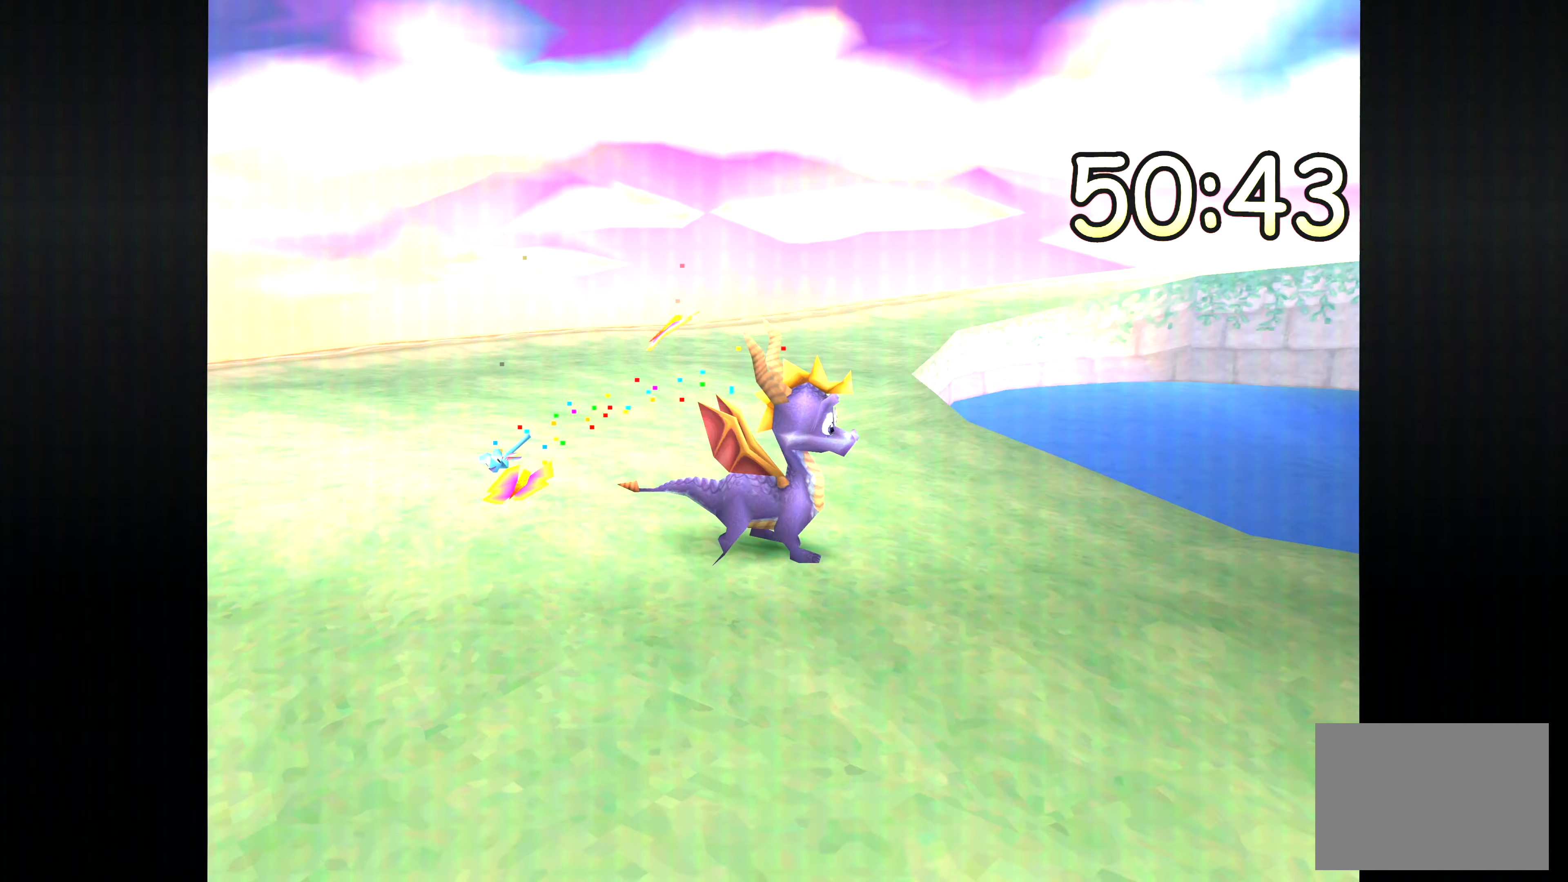
{"dt_ms": 1000, "buttons": [], "left_stick": "center", "right_stick": "center", "events": [[484, "left_stick", "right"], [750, "left_stick", "center"]]}
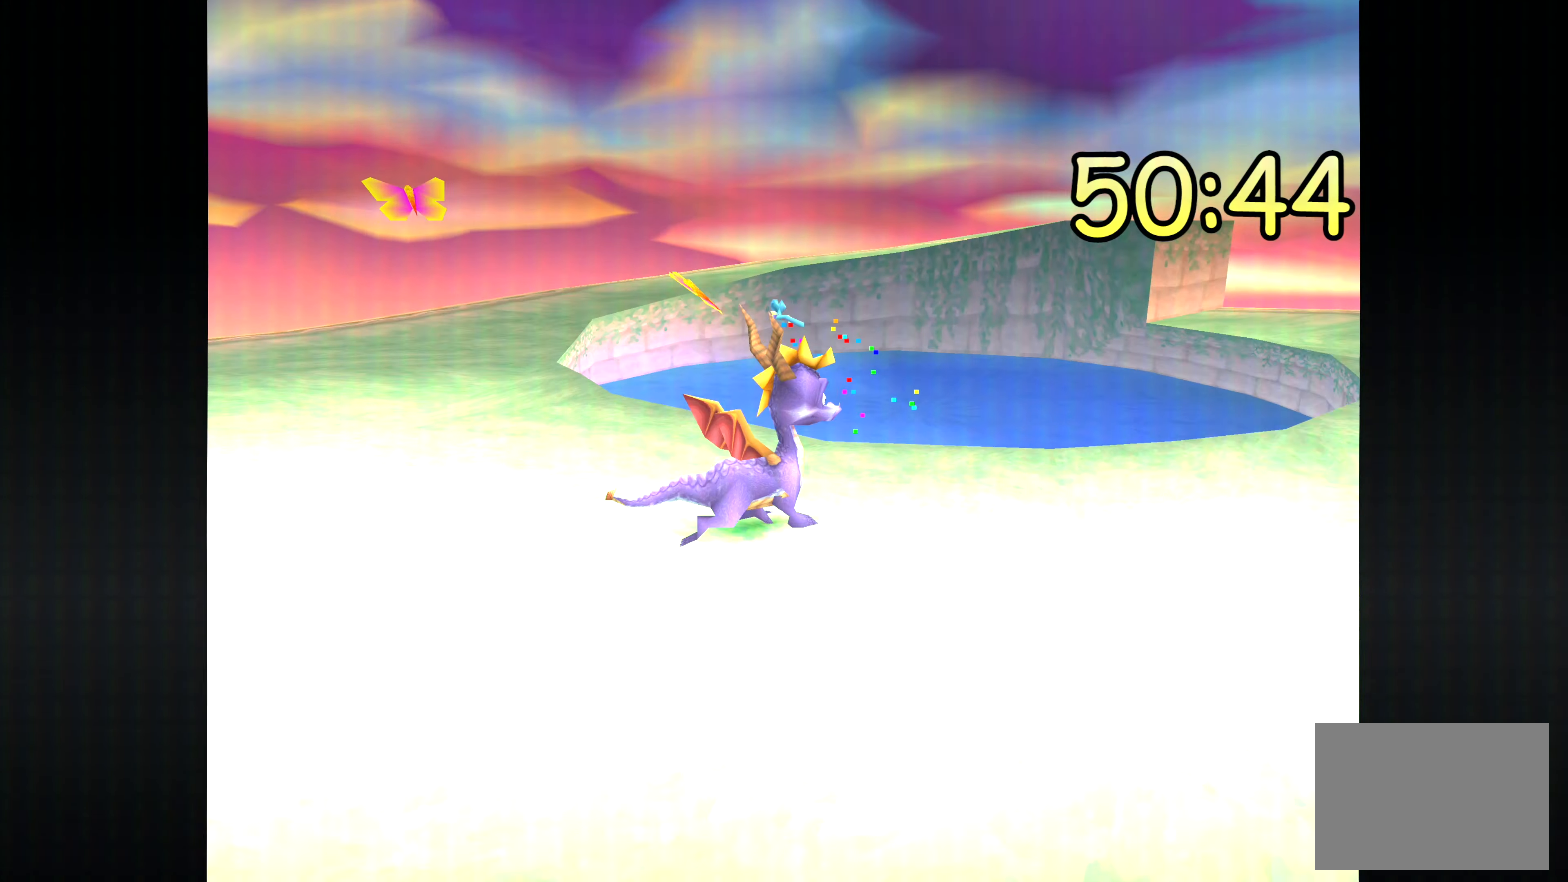
{"dt_ms": 500, "buttons": [], "left_stick": "down-right", "right_stick": "center", "events": [[200, "left_stick", "down-right"]]}
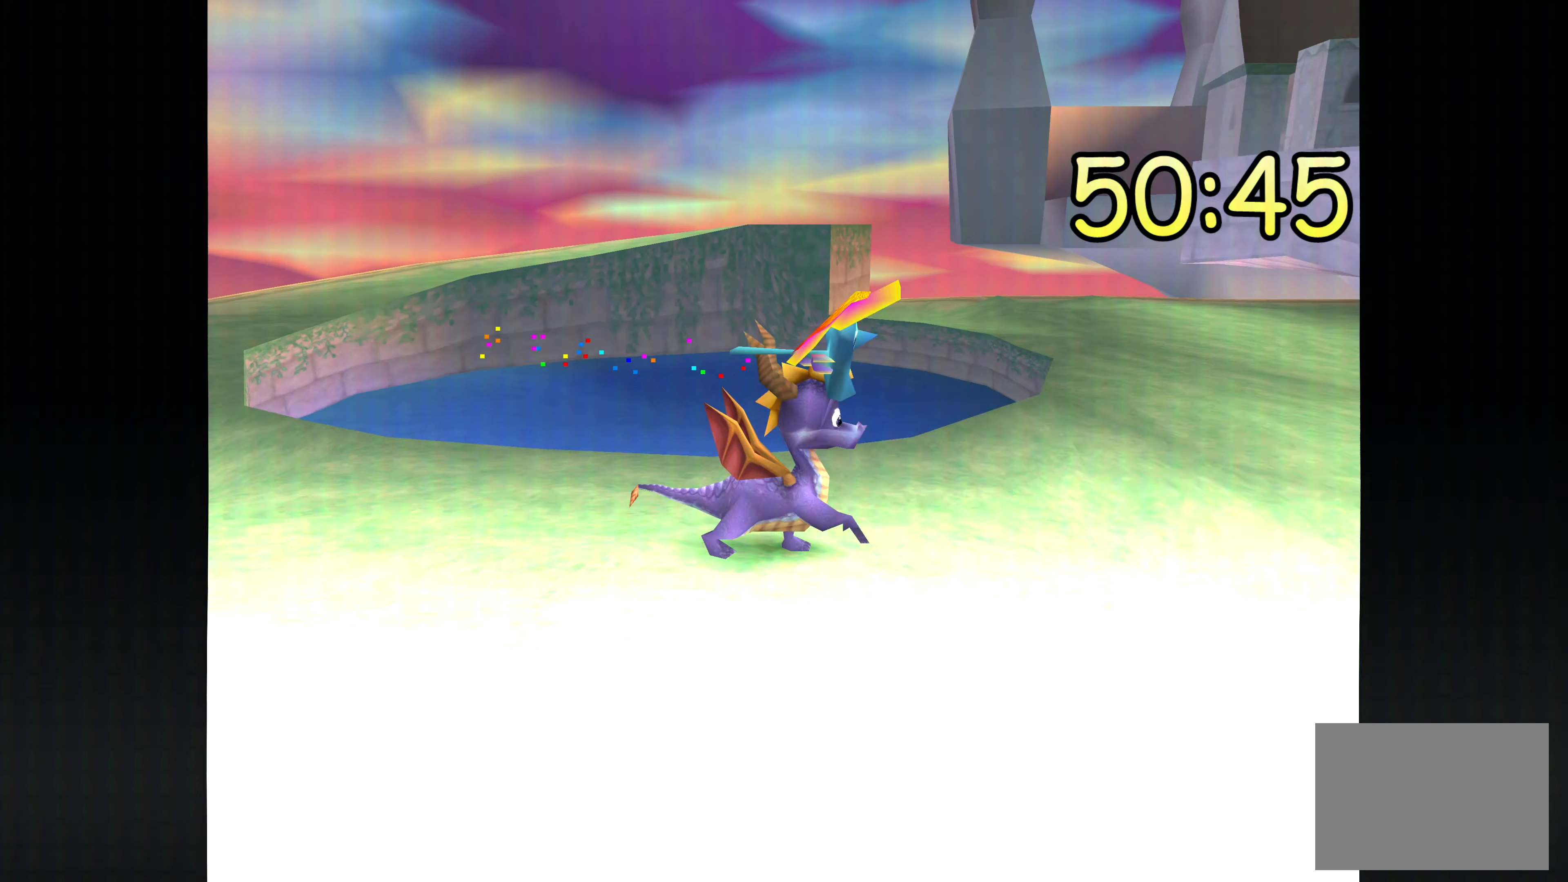
{"dt_ms": 500, "buttons": [], "left_stick": "center", "right_stick": "center", "events": [[84, "left_stick", "center"]]}
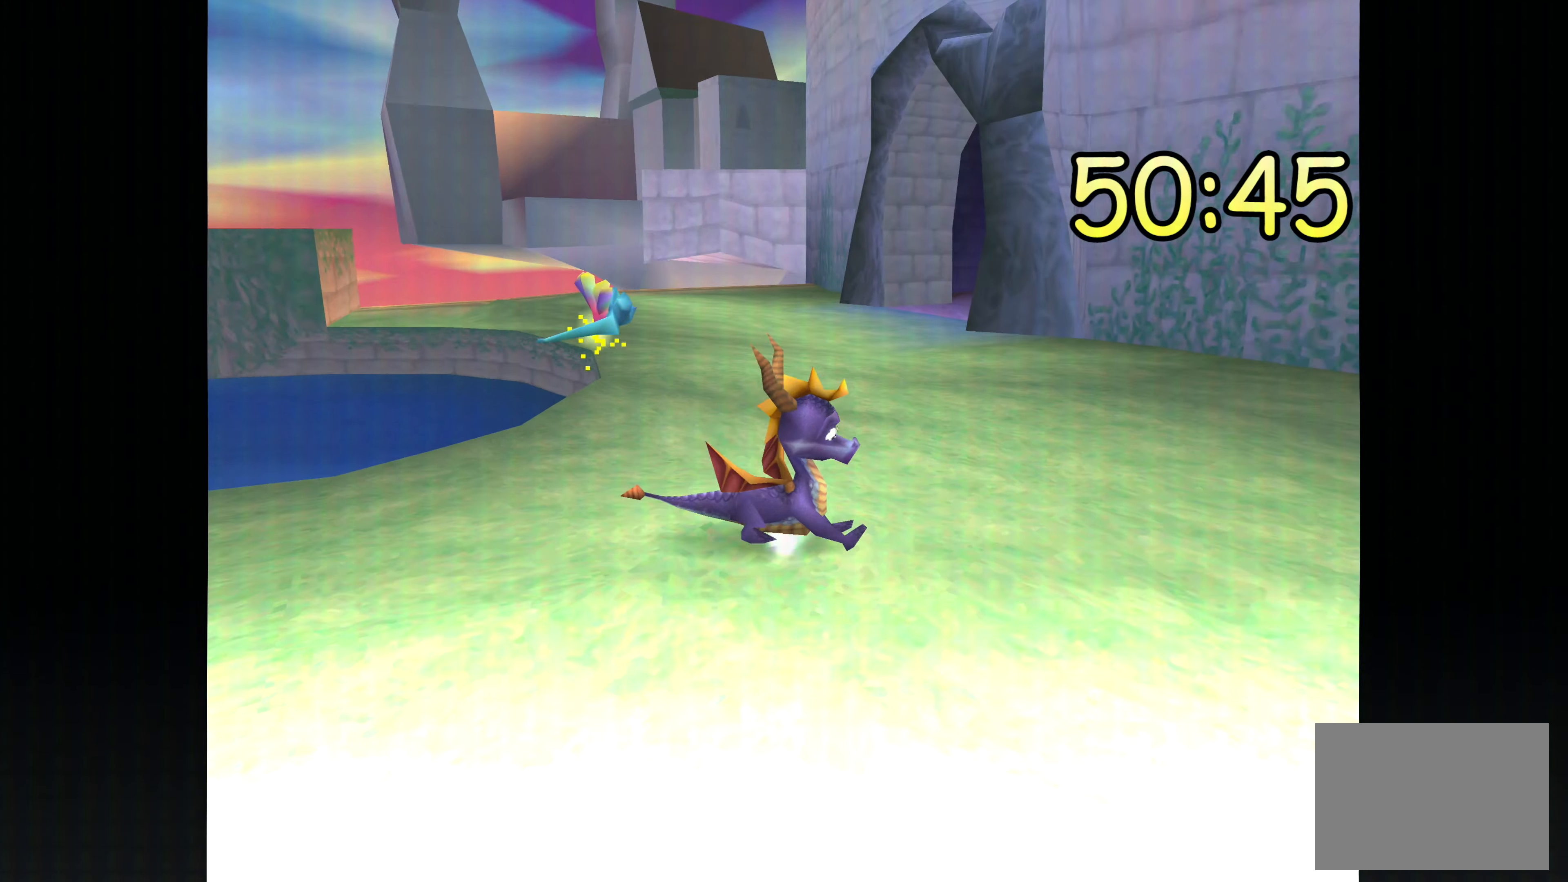
{"dt_ms": 1000, "buttons": ["CIRCLE"], "left_stick": "center", "right_stick": "center", "events": [[117, "CIRCLE", "down"], [300, "CIRCLE", "up"], [367, "CIRCLE", "down"], [484, "CIRCLE", "up"], [500, "left_stick", "right"], [567, "CIRCLE", "down"], [667, "CIRCLE", "up"], [800, "CIRCLE", "down"], [834, "left_stick", "center"], [900, "CIRCLE", "up"], [1000, "CIRCLE", "down"]]}
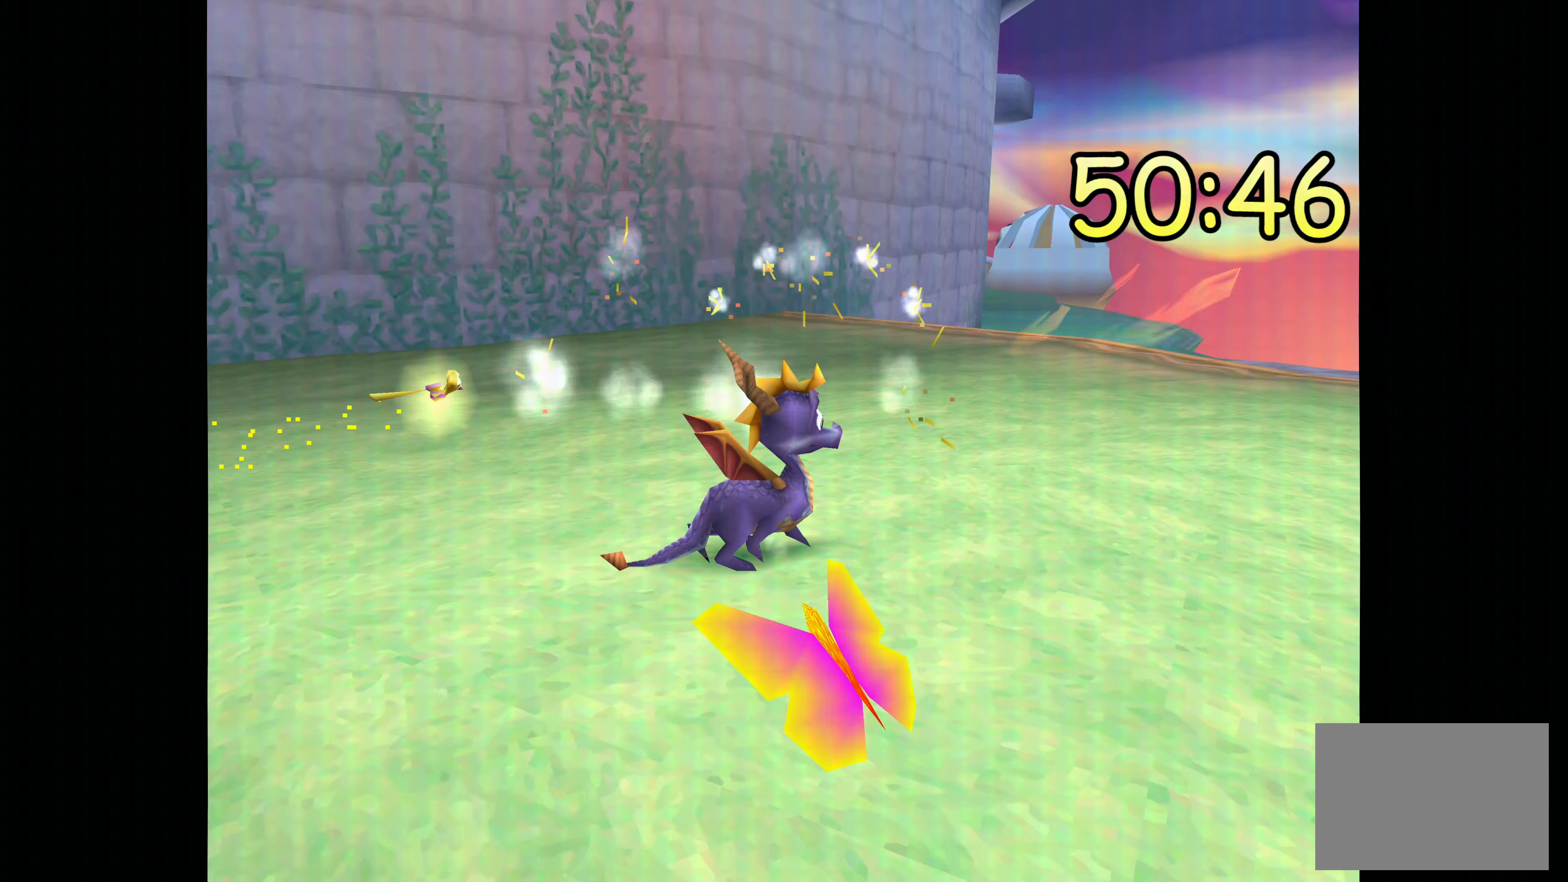
{"dt_ms": 500, "buttons": [], "left_stick": "center", "right_stick": "center", "events": [[84, "CIRCLE", "up"], [184, "CIRCLE", "down"], [267, "CIRCLE", "up"], [267, "left_stick", "right"], [367, "CIRCLE", "down"], [450, "CIRCLE", "up"], [500, "left_stick", "center"]]}
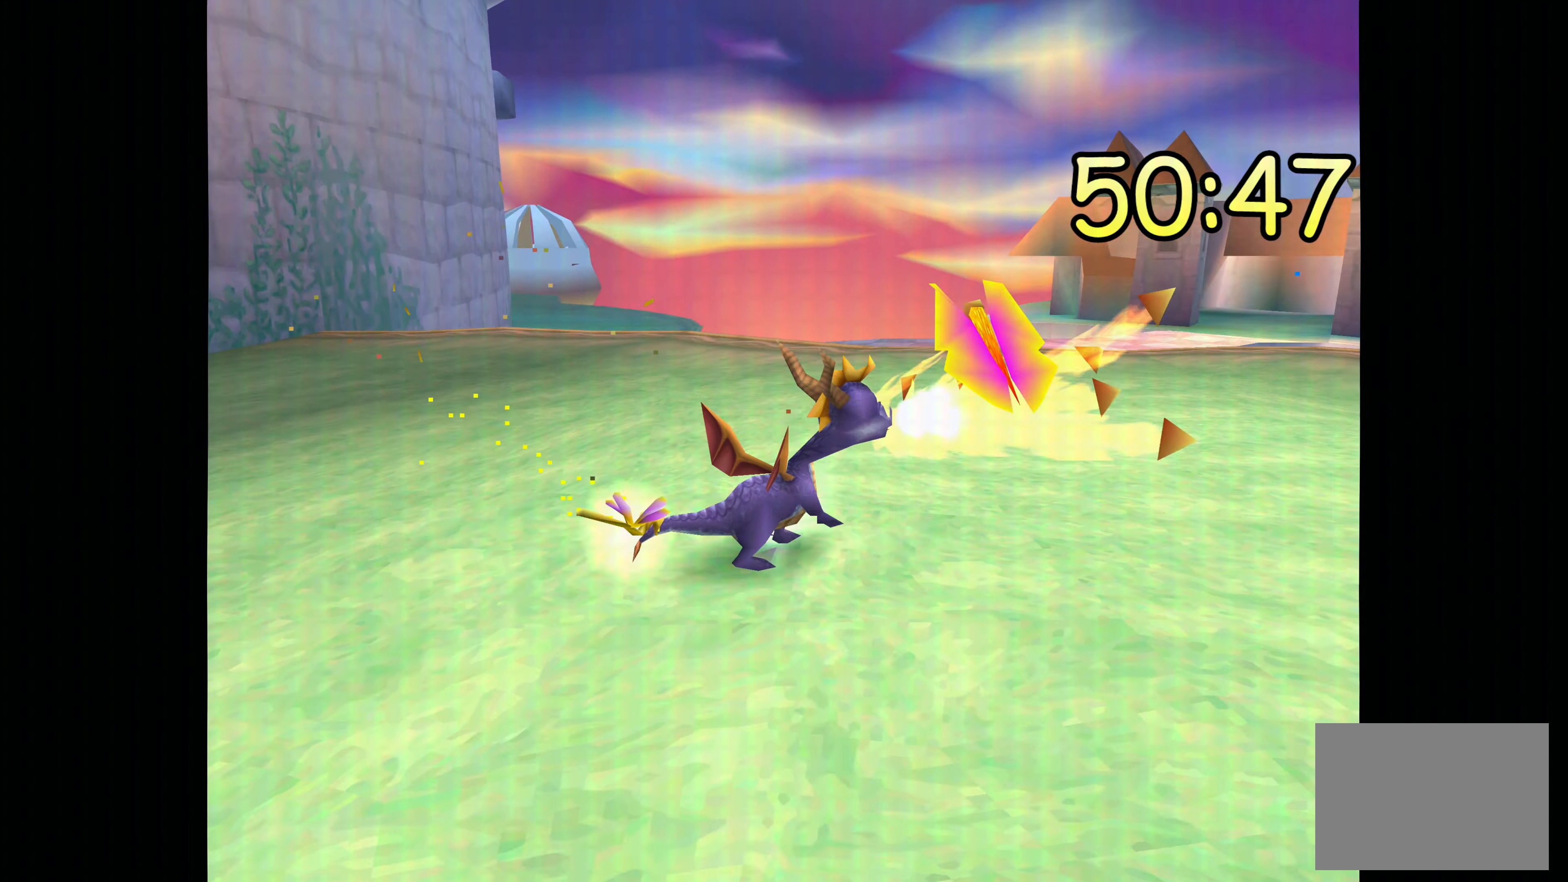
{"dt_ms": 1000, "buttons": ["CIRCLE"], "left_stick": "up", "right_stick": "center", "events": [[50, "CIRCLE", "down"], [117, "CIRCLE", "up"], [250, "left_stick", "up"], [600, "CIRCLE", "down"], [734, "CIRCLE", "up"], [834, "CIRCLE", "down"], [917, "CIRCLE", "up"], [1000, "CIRCLE", "down"]]}
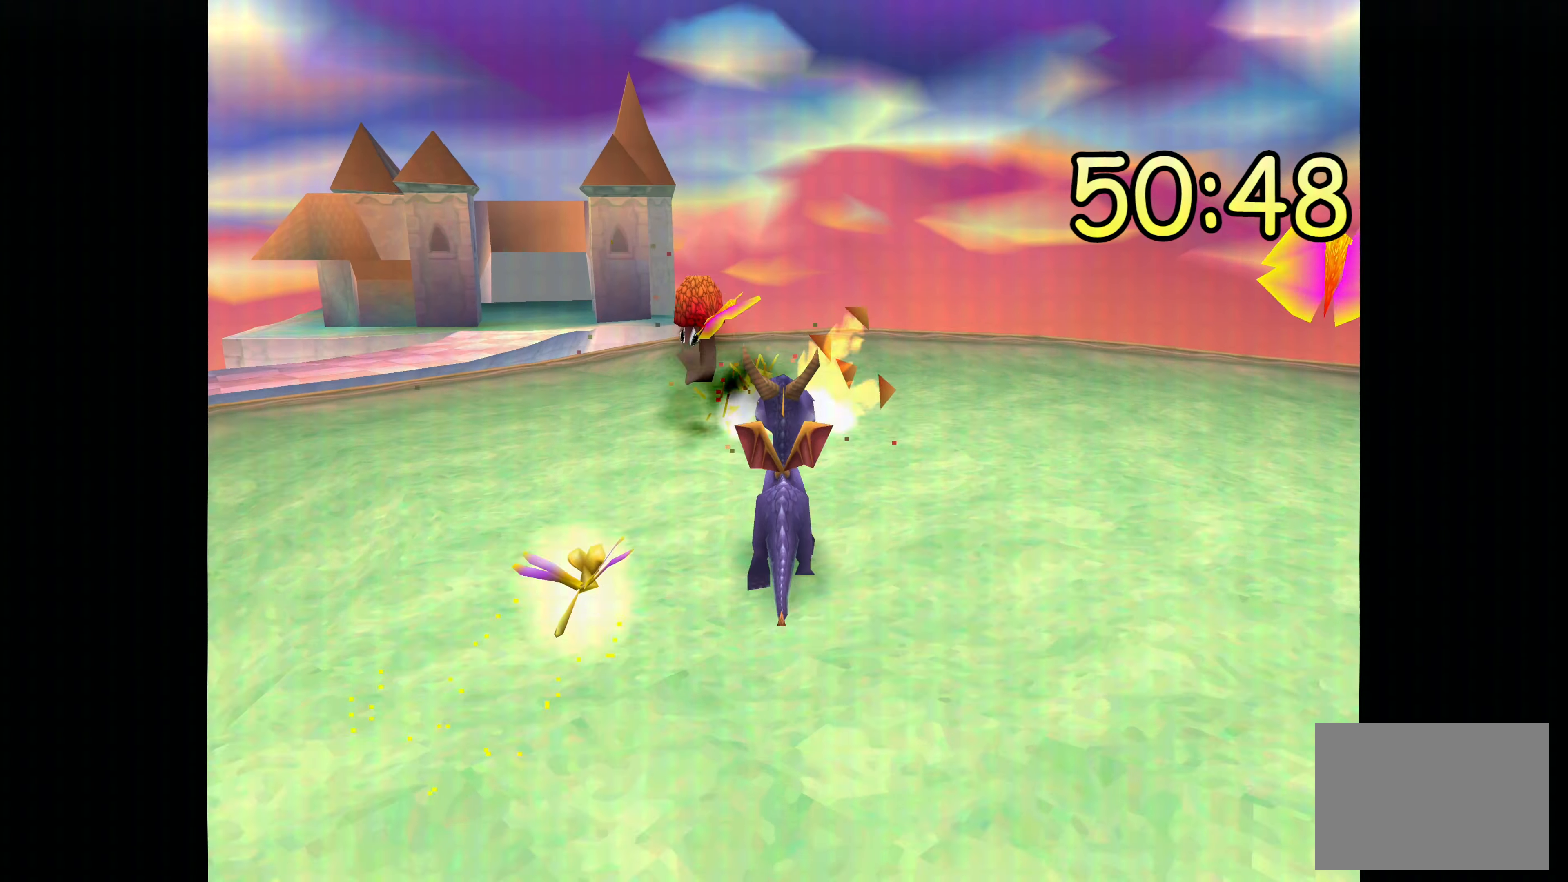
{"dt_ms": 500, "buttons": [], "left_stick": "center", "right_stick": "center", "events": [[33, "left_stick", "center"], [100, "CIRCLE", "up"]]}
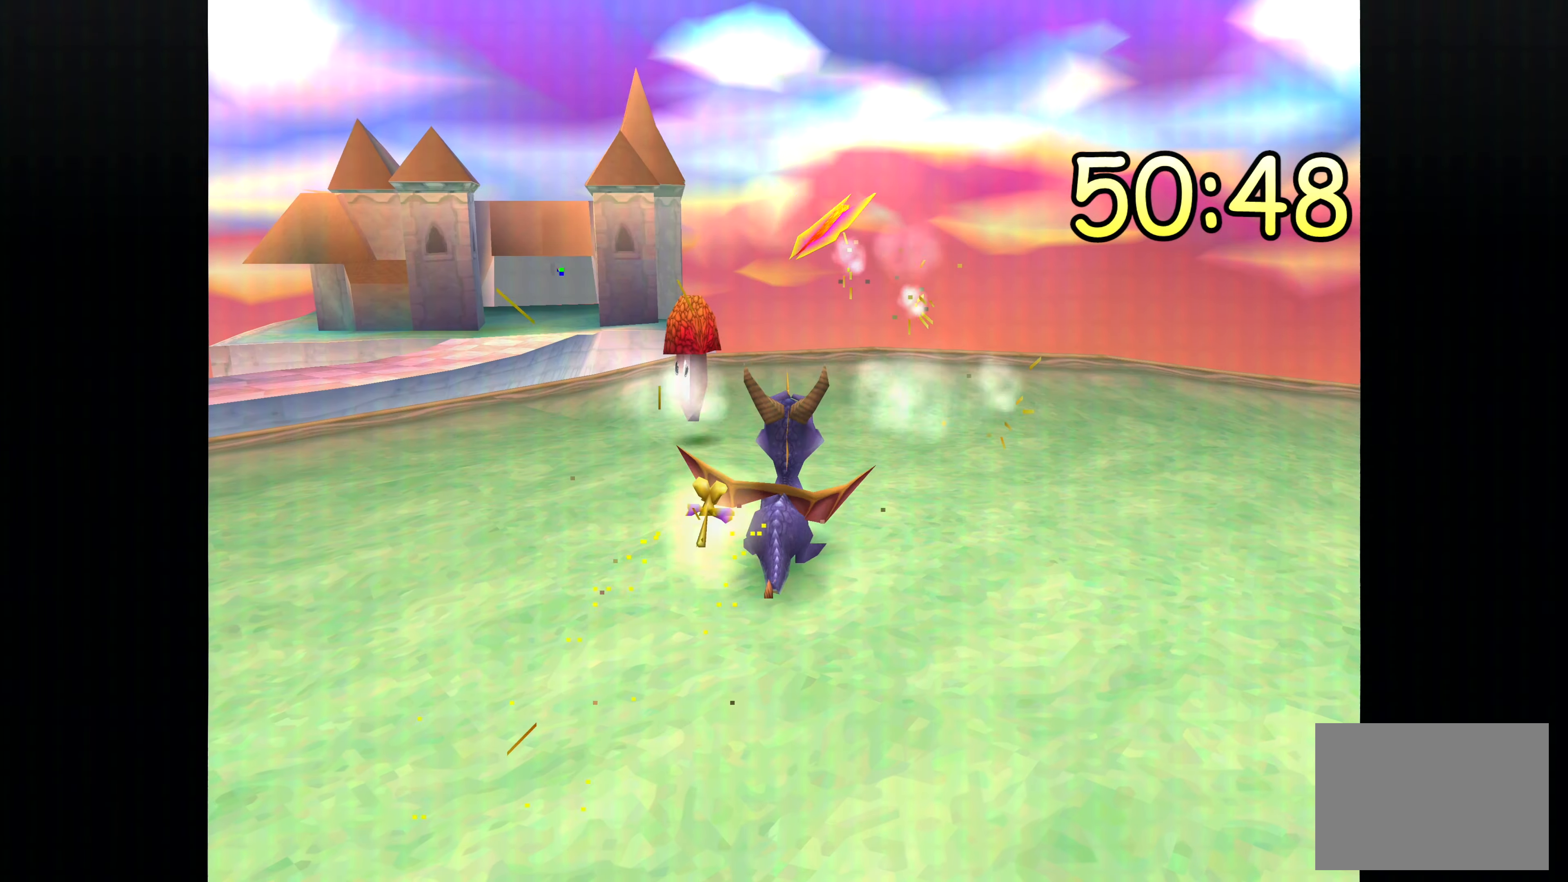
{"dt_ms": 500, "buttons": [], "left_stick": "center", "right_stick": "center", "events": []}
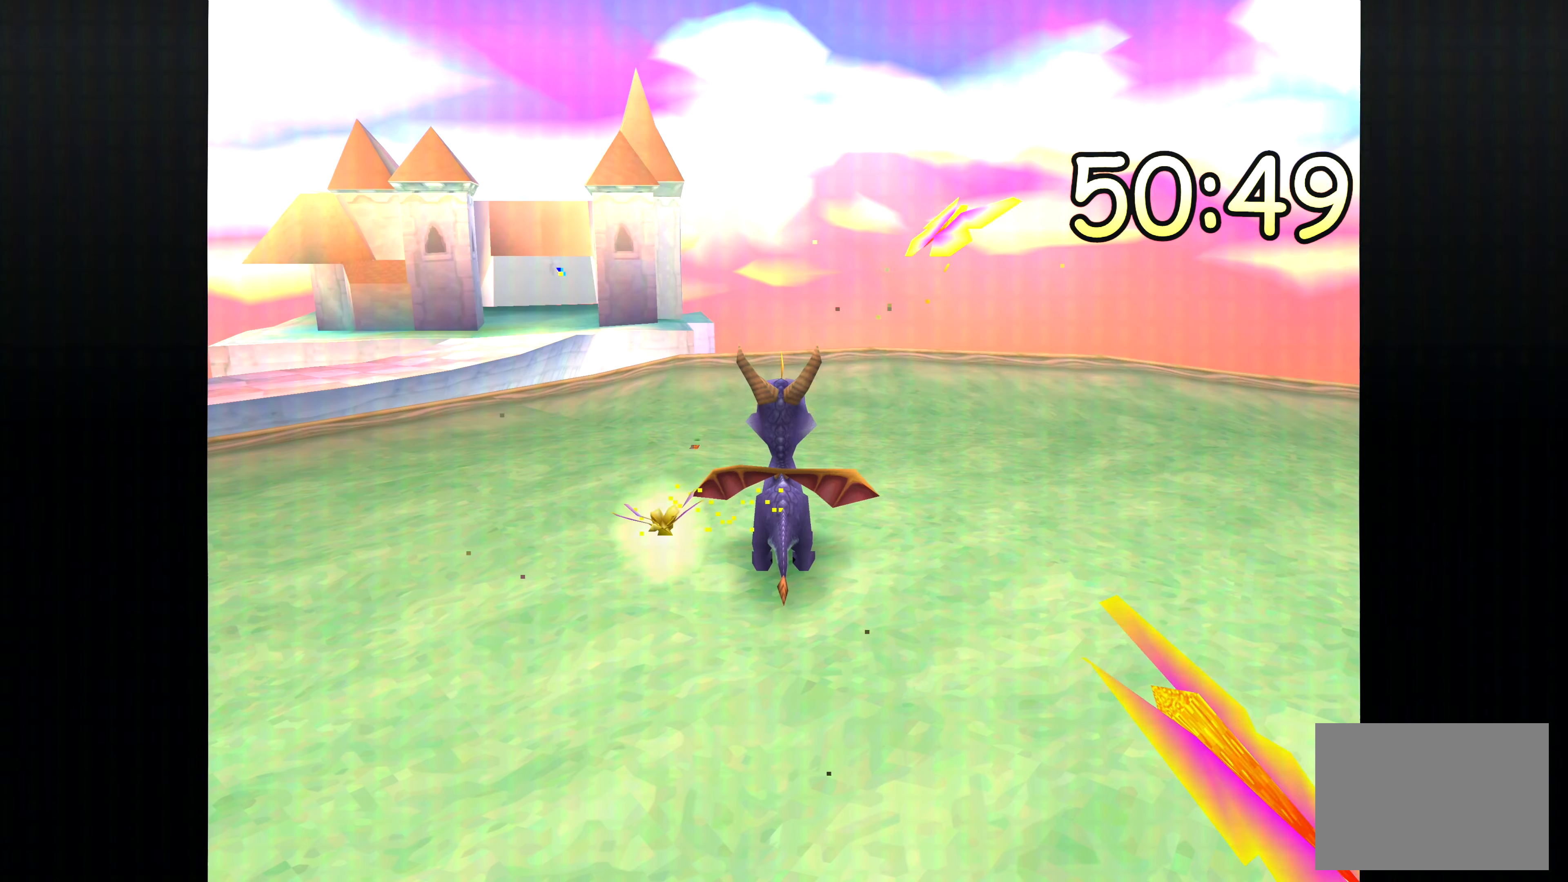
{"dt_ms": 500, "buttons": [], "left_stick": "center", "right_stick": "center", "events": [[100, "left_stick", "left"], [366, "left_stick", "center"]]}
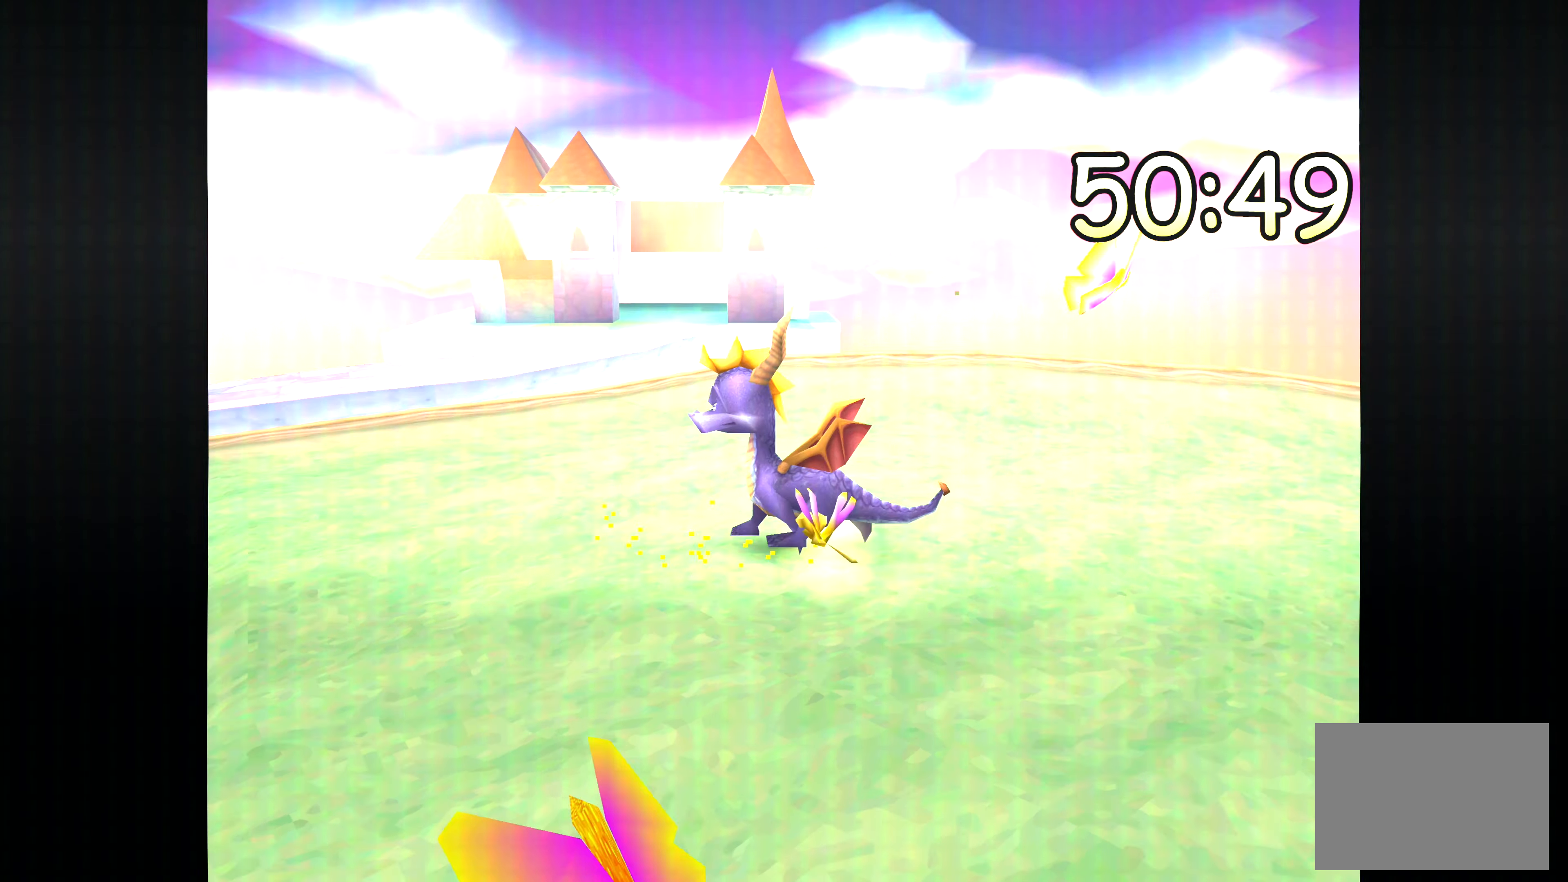
{"dt_ms": 500, "buttons": [], "left_stick": "center", "right_stick": "center", "events": []}
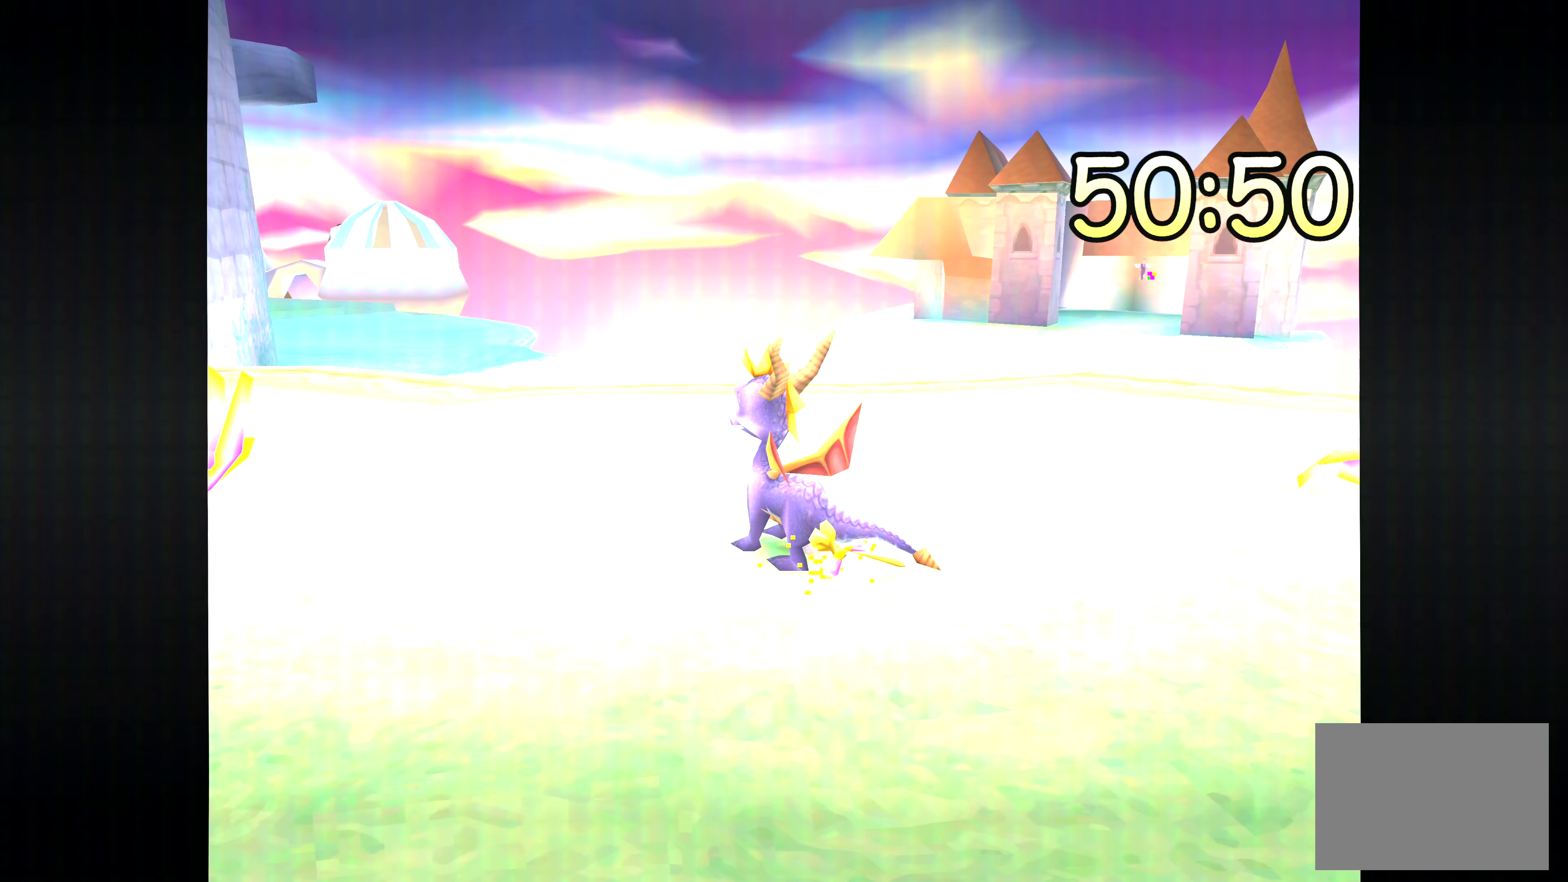
{"dt_ms": 500, "buttons": [], "left_stick": "center", "right_stick": "center", "events": [[116, "left_stick", "up-left"], [366, "left_stick", "center"]]}